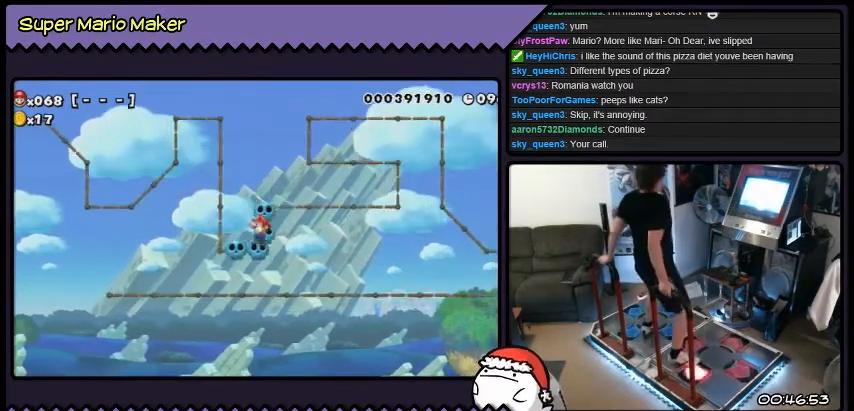
Gameplay with a controller (Nintendo layout); each line is a JSON object with the inputs held at the frame after it. "events" lists button and stick changes between this image and that frame as [ms after this image, input, new state], when the widget could be followed in between. Not read: A L1 L3 R1 R2 R3 X.
{"buttons": ["Y", "DPAD_LEFT"], "events": []}
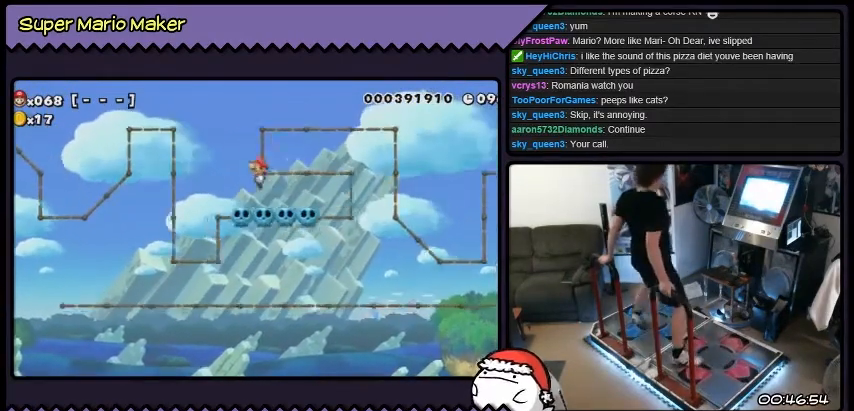
{"buttons": ["Y", "DPAD_LEFT"], "events": [[200, "B", "down"], [334, "B", "up"]]}
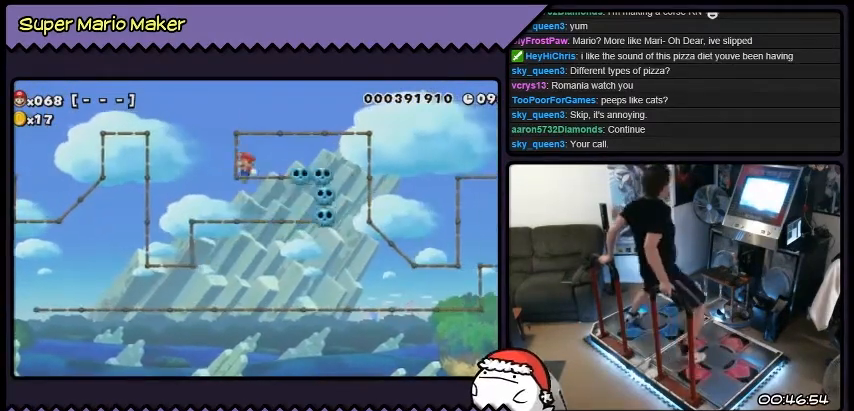
{"buttons": ["Y", "DPAD_LEFT"], "events": [[33, "B", "down"], [300, "B", "up"]]}
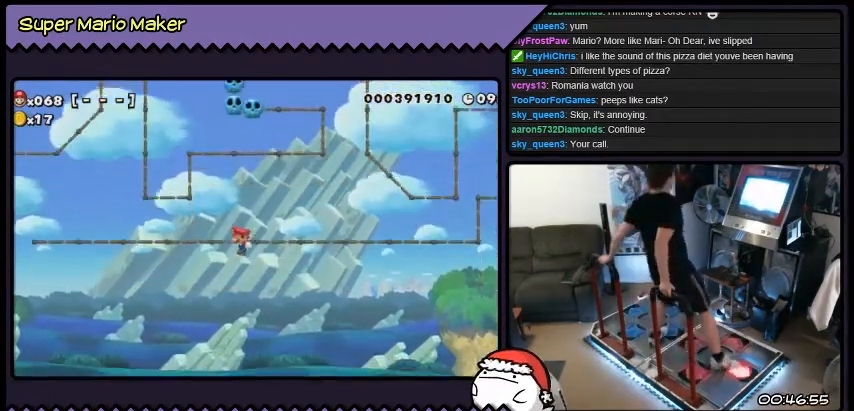
{"buttons": ["Y", "DPAD_LEFT"], "events": []}
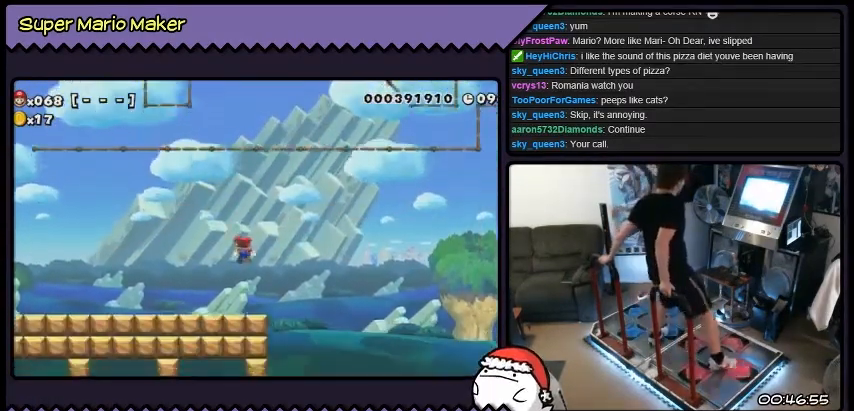
{"buttons": ["Y", "DPAD_LEFT"], "events": []}
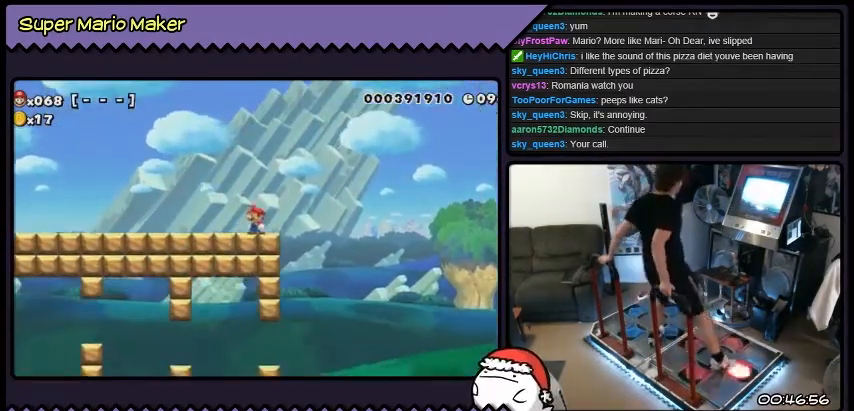
{"buttons": ["Y", "DPAD_LEFT"], "events": []}
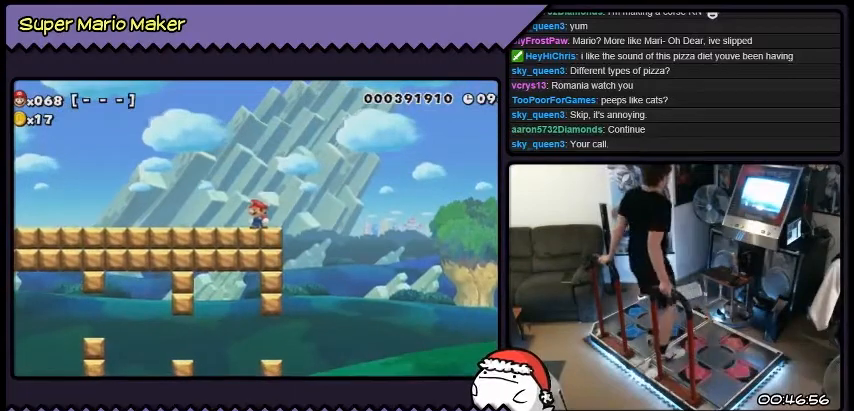
{"buttons": ["Y", "DPAD_LEFT"], "events": []}
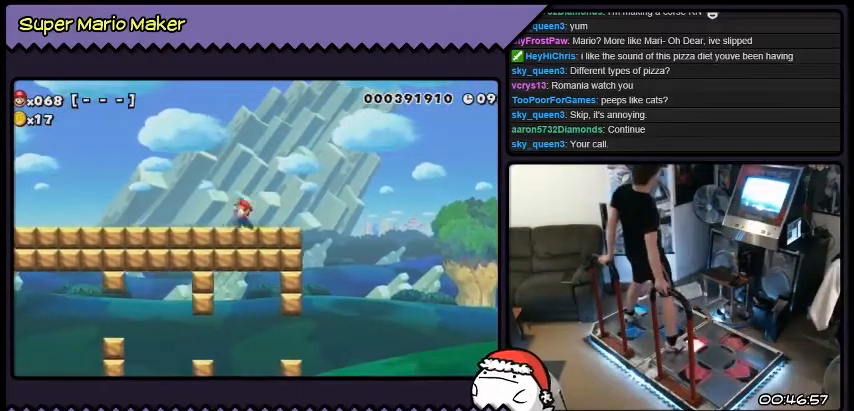
{"buttons": ["DPAD_LEFT"], "events": [[333, "Y", "up"]]}
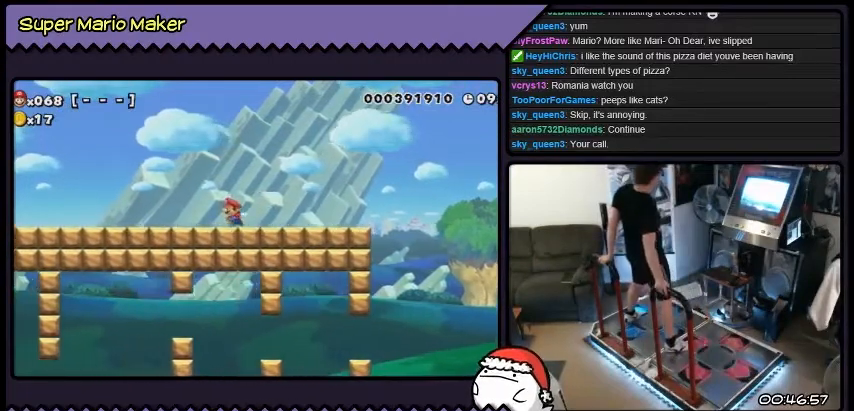
{"buttons": ["DPAD_LEFT"], "events": []}
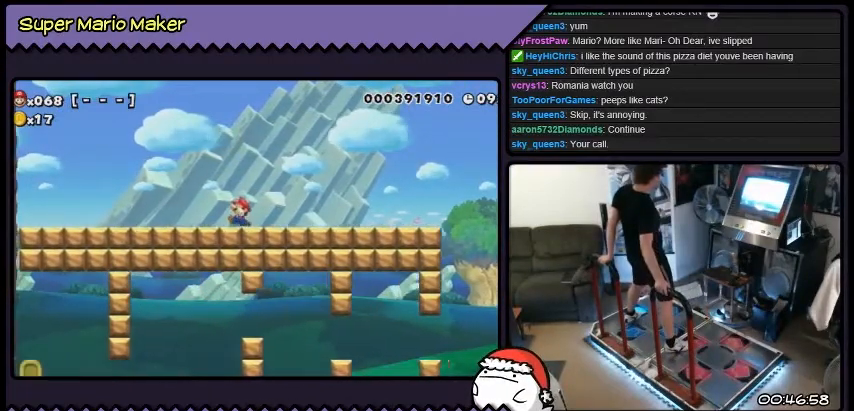
{"buttons": ["DPAD_LEFT"], "events": [[367, "Y", "down"], [500, "Y", "up"]]}
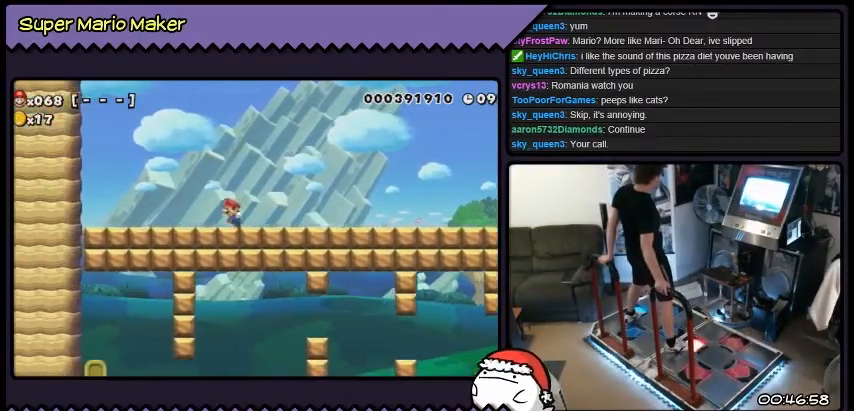
{"buttons": [], "events": [[401, "DPAD_LEFT", "up"]]}
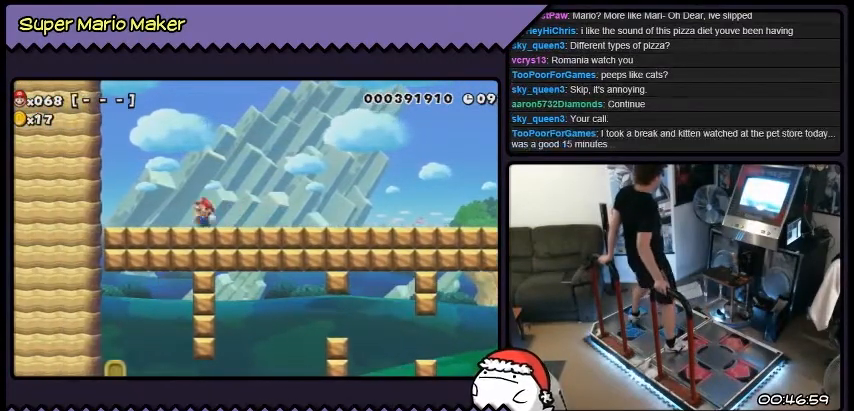
{"buttons": ["Y", "DPAD_RIGHT"], "events": [[100, "DPAD_RIGHT", "down"], [467, "Y", "down"]]}
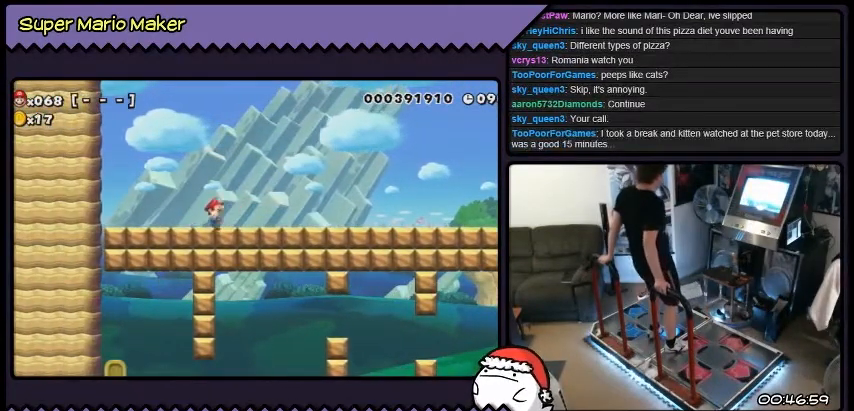
{"buttons": ["DPAD_RIGHT"], "events": [[267, "Y", "up"]]}
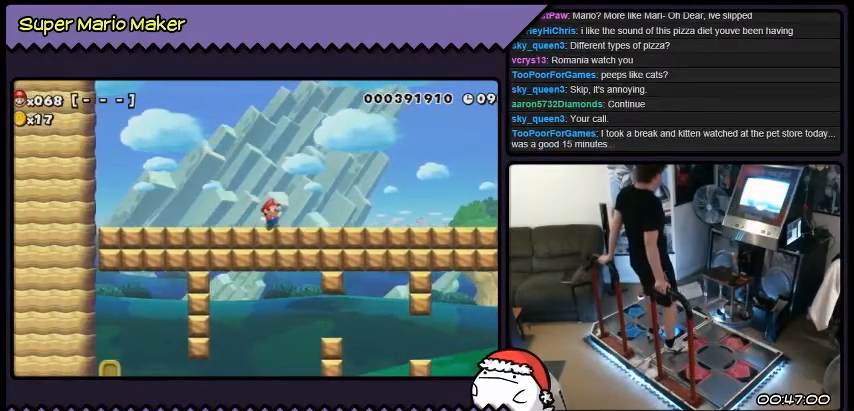
{"buttons": ["DPAD_RIGHT"], "events": []}
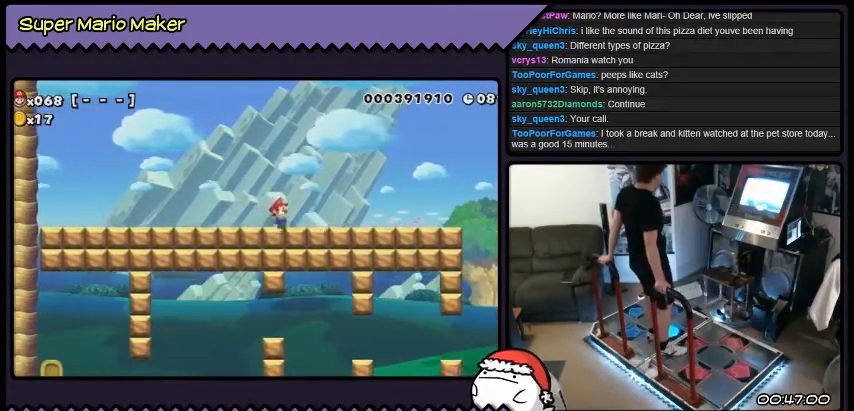
{"buttons": ["DPAD_RIGHT"], "events": []}
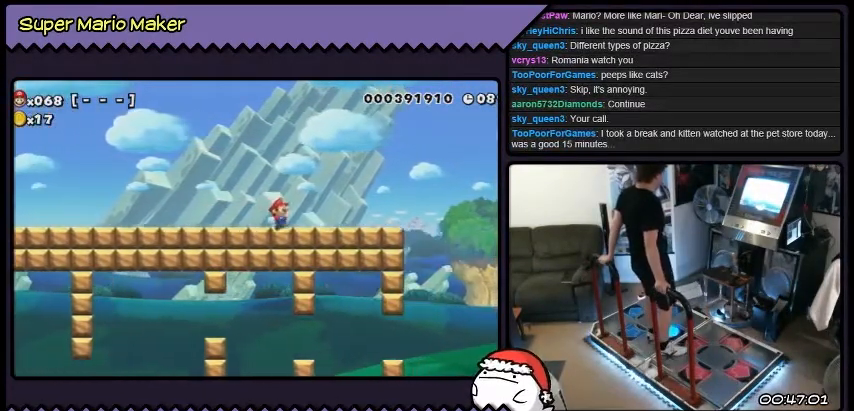
{"buttons": [], "events": [[467, "DPAD_RIGHT", "up"]]}
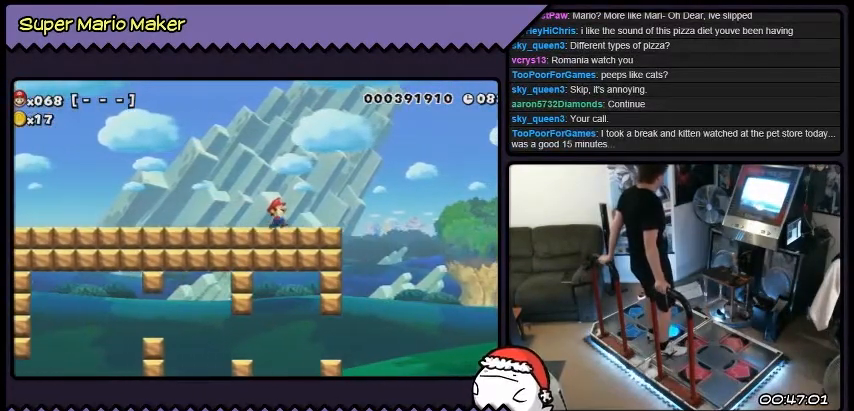
{"buttons": [], "events": []}
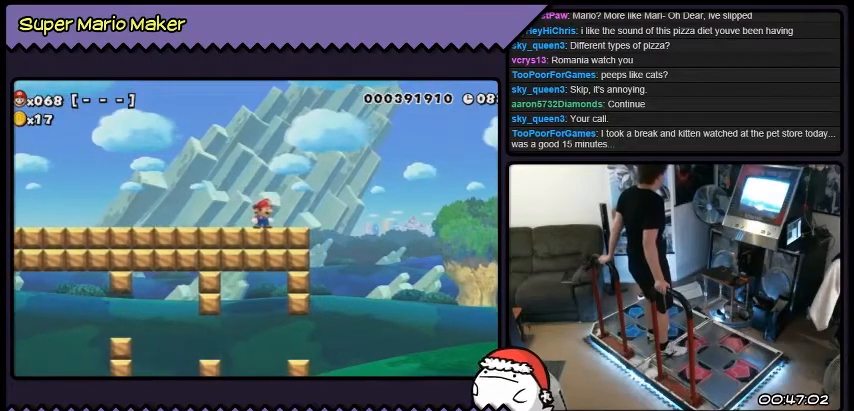
{"buttons": ["DPAD_RIGHT"], "events": [[233, "DPAD_RIGHT", "down"]]}
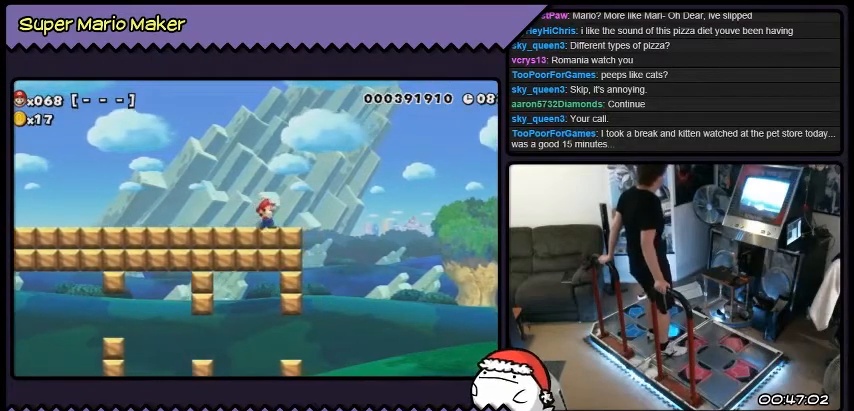
{"buttons": ["DPAD_RIGHT"], "events": [[34, "DPAD_RIGHT", "up"], [501, "DPAD_RIGHT", "down"]]}
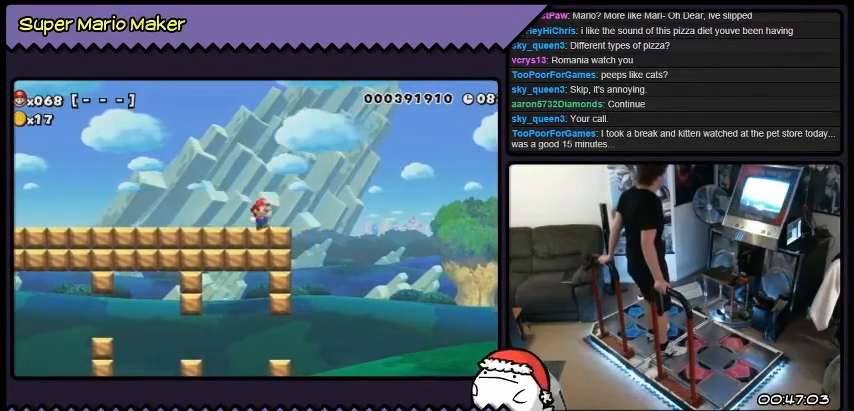
{"buttons": [], "events": [[233, "DPAD_RIGHT", "up"]]}
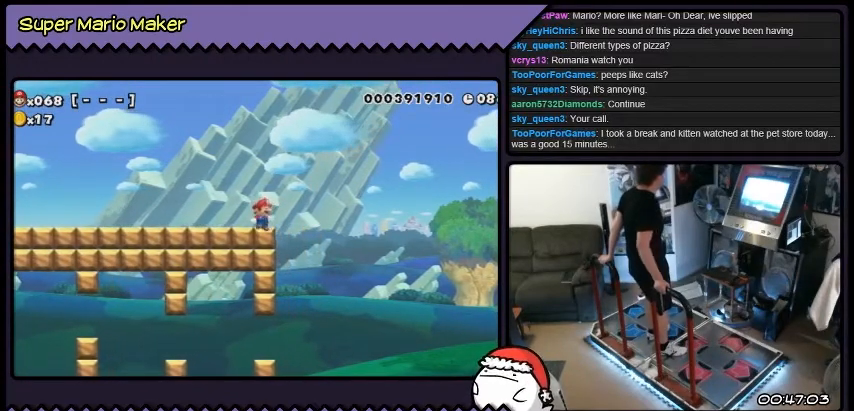
{"buttons": [], "events": []}
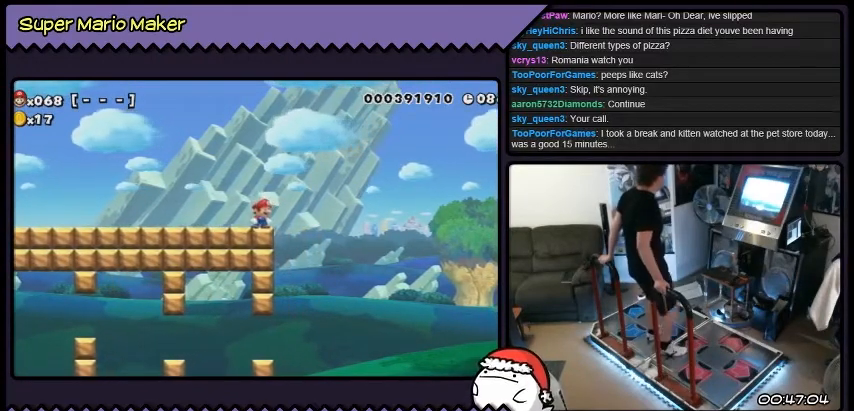
{"buttons": ["B", "DPAD_RIGHT"], "events": [[100, "DPAD_RIGHT", "down"], [300, "B", "down"]]}
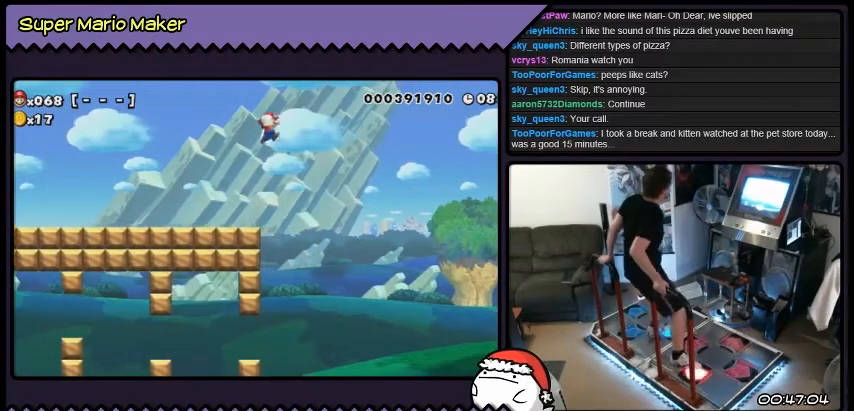
{"buttons": ["B", "DPAD_LEFT"], "events": [[34, "DPAD_RIGHT", "up"], [234, "DPAD_LEFT", "down"]]}
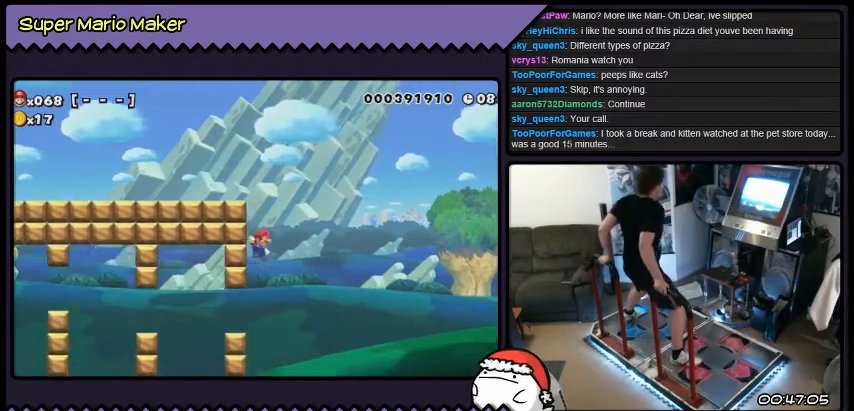
{"buttons": ["B", "DPAD_LEFT"], "events": []}